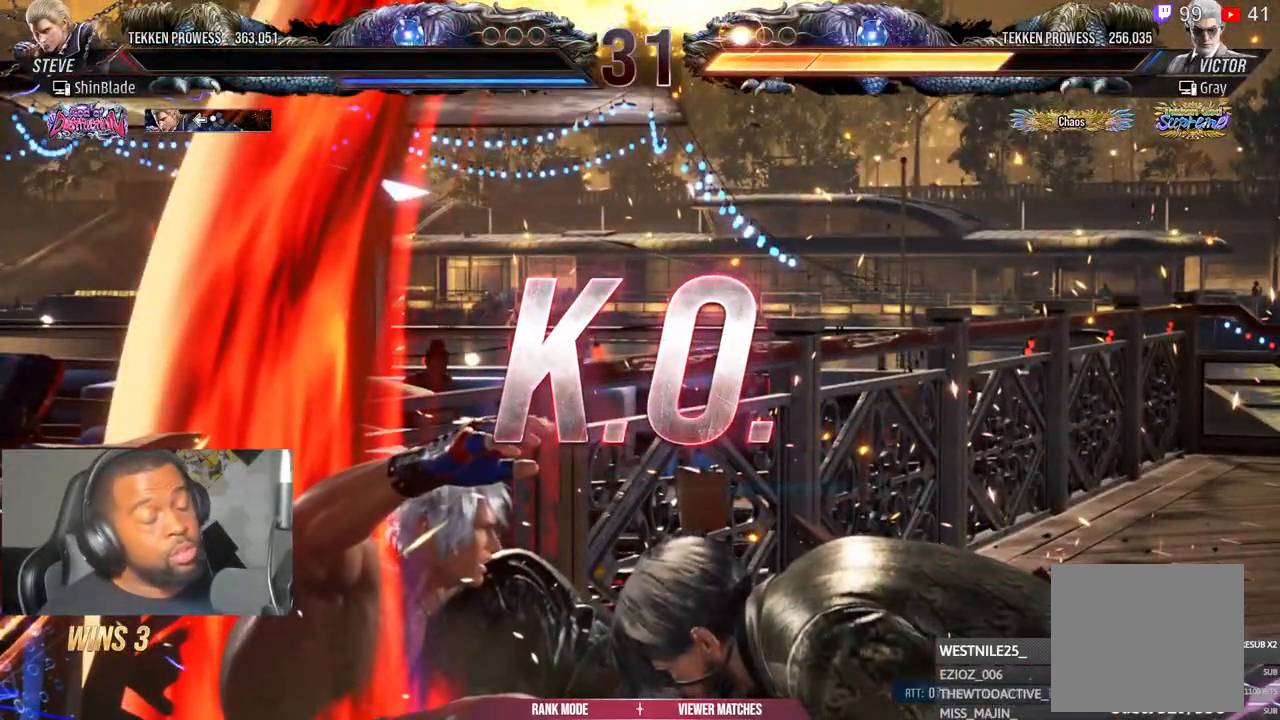
Gameplay with a controller (PlayStation layout); each line is a JSON object with the inputs held at the frame after it. "events" lists button and stick changes between this image and that frame as [ms after this image, input, new state], when the widget could be followed in between. Not read: right_stick.
{"buttons": [], "left_stick": "center", "events": [[50, "CROSS", "up"], [150, "CROSS", "down"], [267, "CROSS", "up"], [383, "CROSS", "down"], [500, "CROSS", "up"]]}
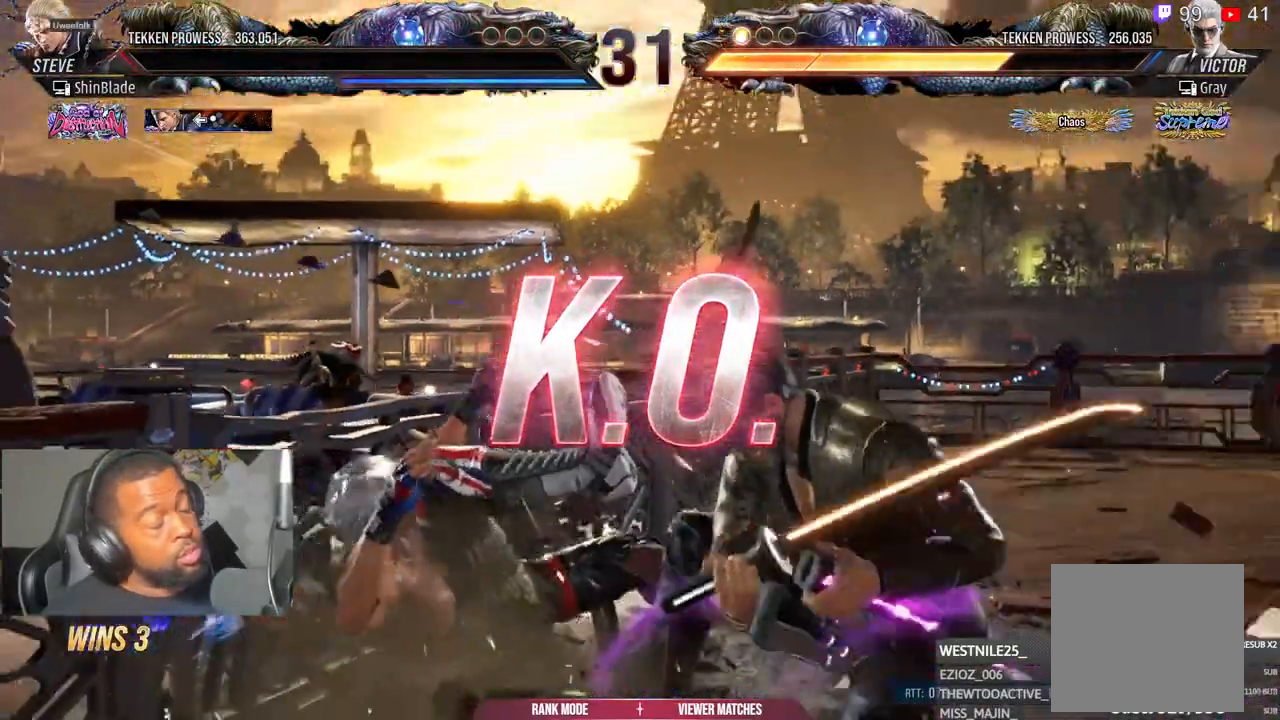
{"buttons": [], "left_stick": "center", "events": [[100, "CROSS", "down"], [217, "CROSS", "up"], [317, "CROSS", "down"], [450, "CROSS", "up"]]}
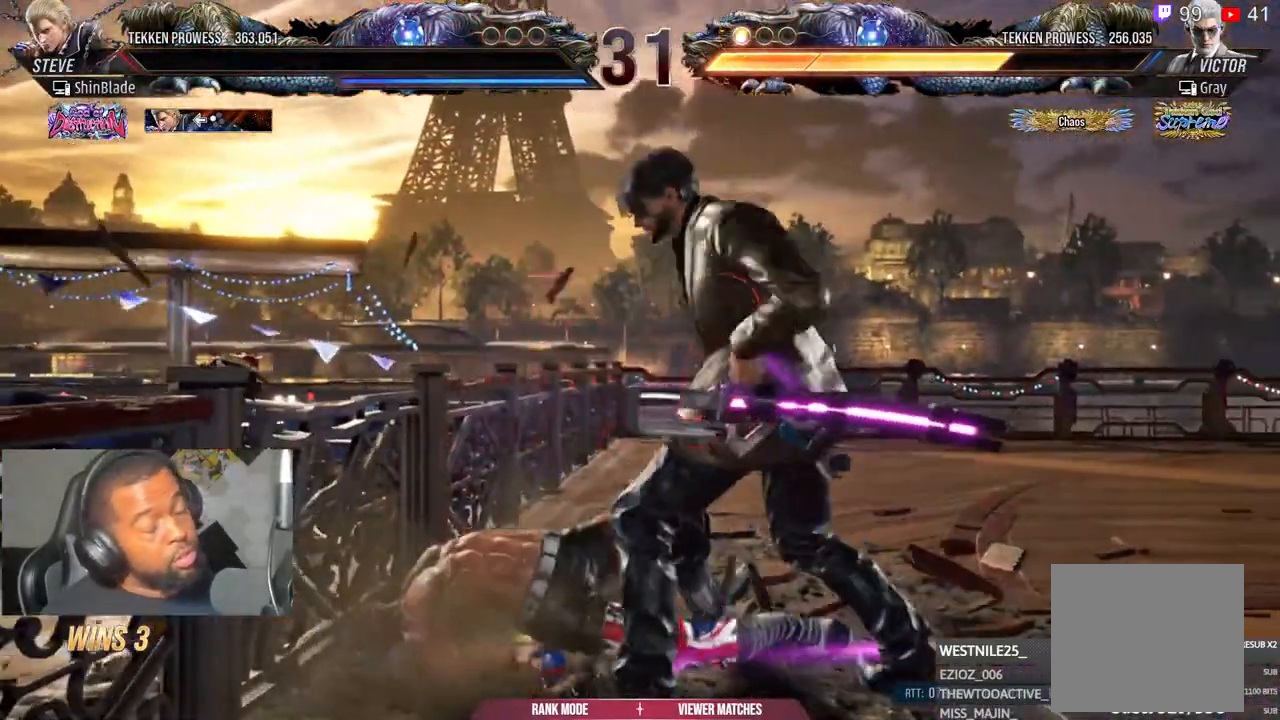
{"buttons": ["CROSS"], "left_stick": "center", "events": [[17, "CROSS", "down"], [150, "CROSS", "up"], [250, "CROSS", "down"], [383, "CROSS", "up"], [450, "CROSS", "down"]]}
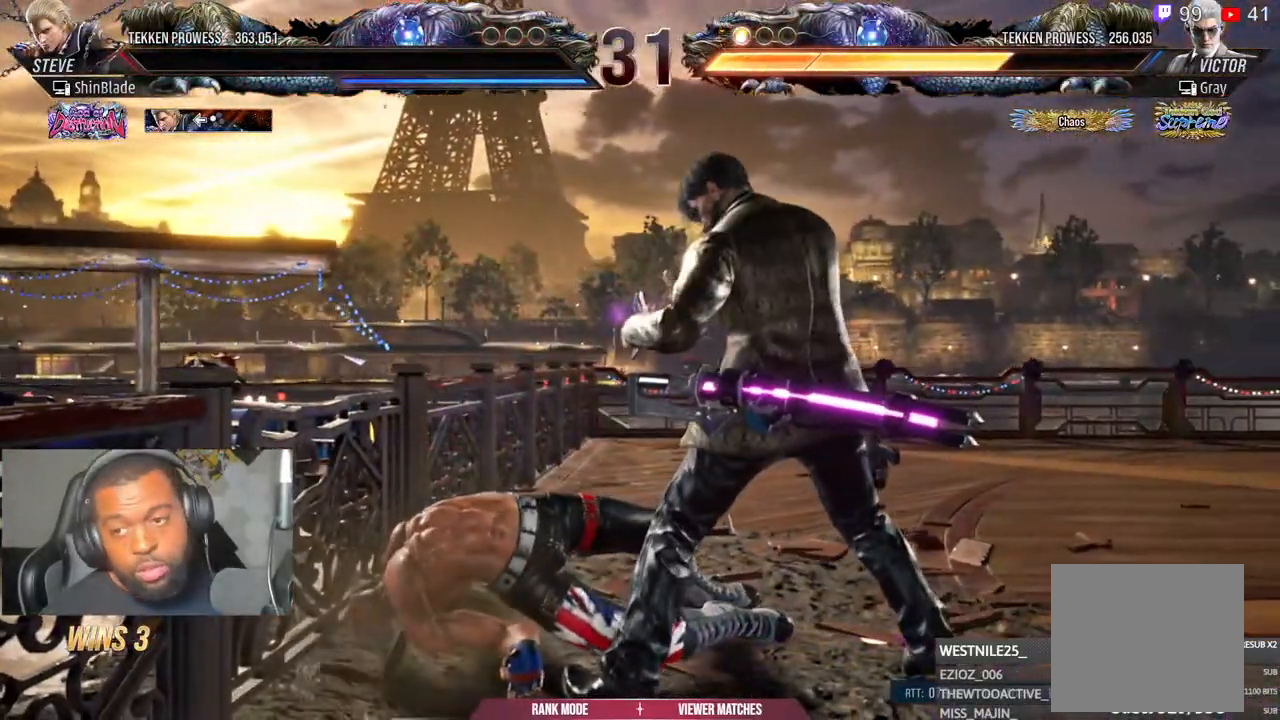
{"buttons": [], "left_stick": "center", "events": [[67, "CROSS", "up"], [167, "CROSS", "down"], [250, "CROSS", "up"], [367, "CROSS", "down"], [417, "CROSS", "up"]]}
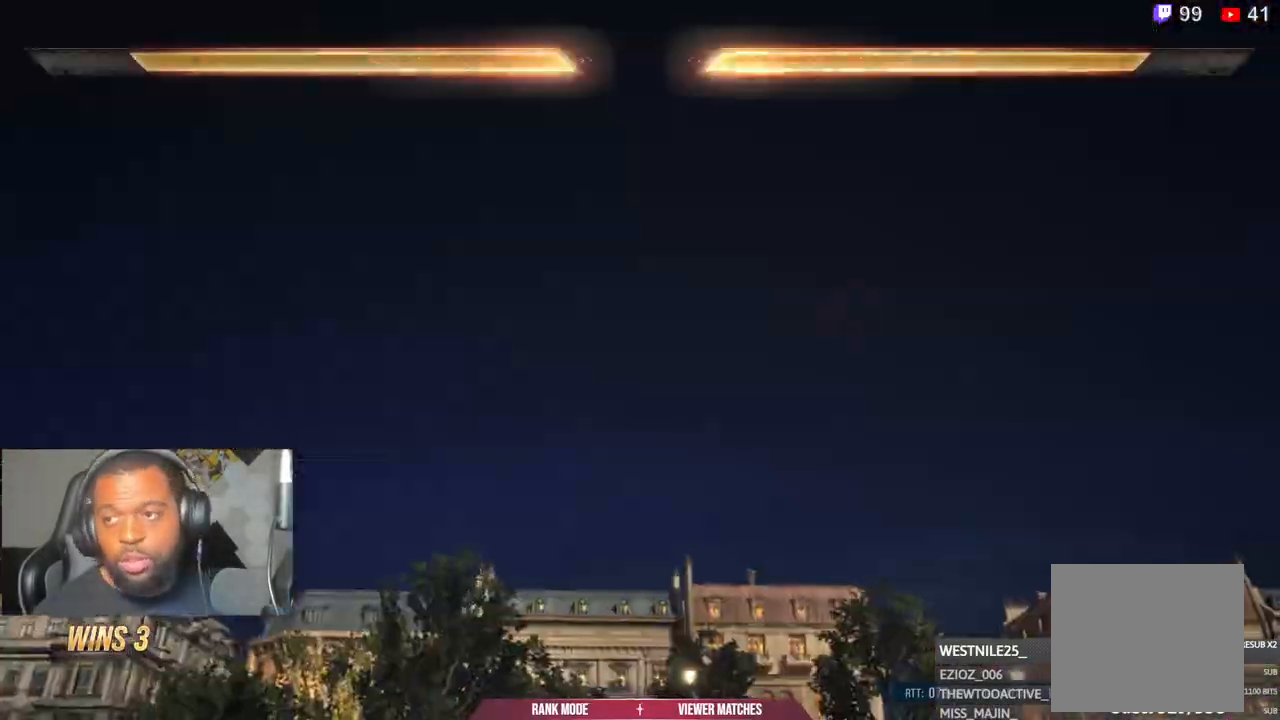
{"buttons": ["DPAD_UP"], "left_stick": "center", "events": [[17, "CROSS", "down"], [167, "CROSS", "up"], [483, "DPAD_UP", "down"]]}
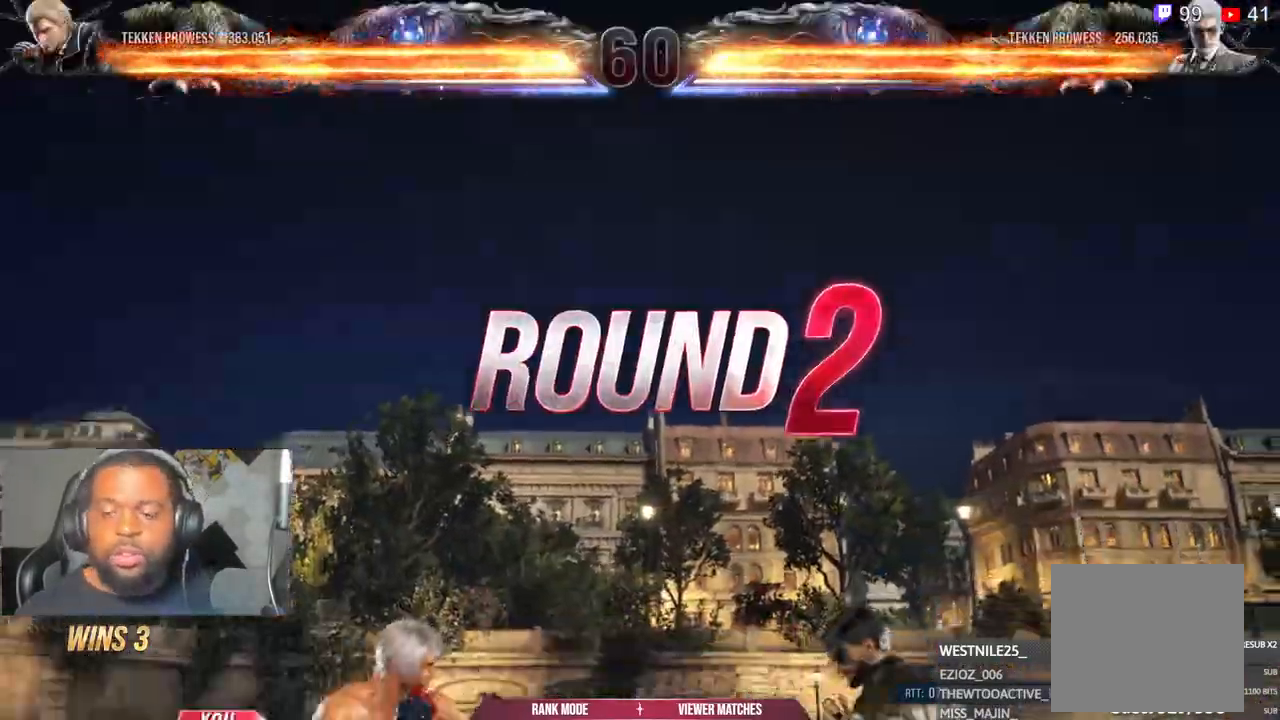
{"buttons": ["DPAD_UP", "DPAD_LEFT"], "left_stick": "center"}
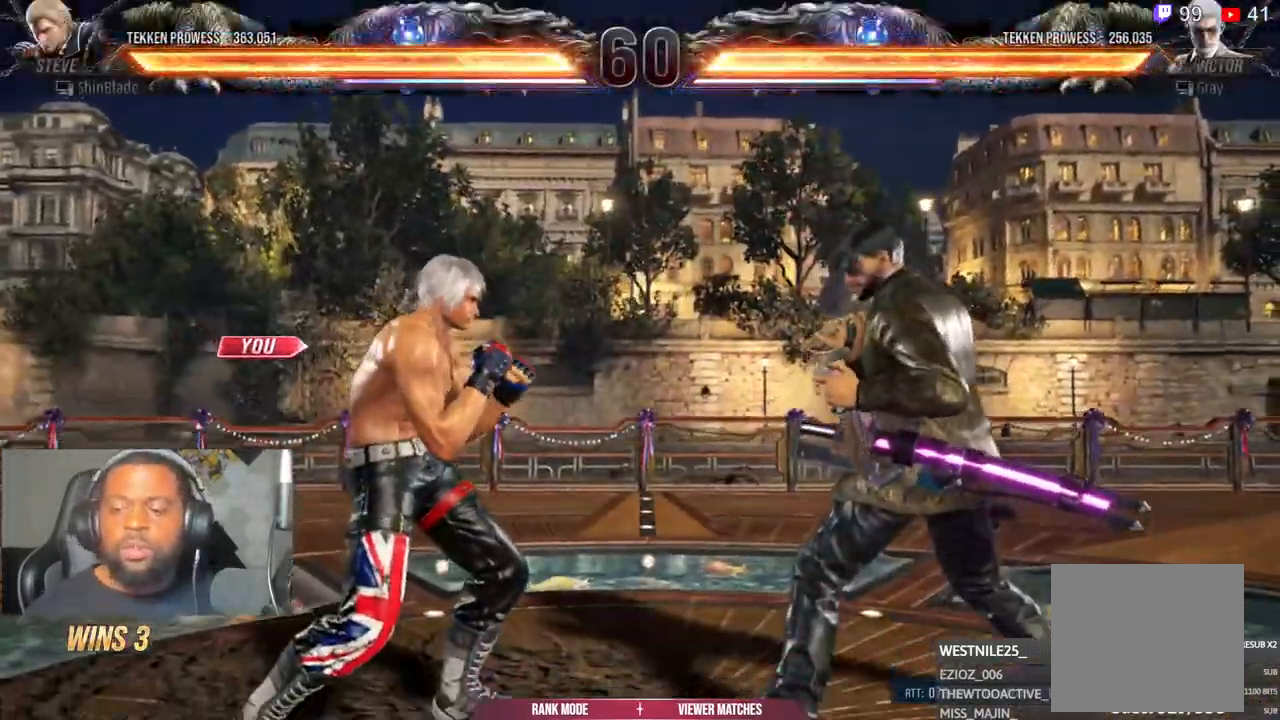
{"buttons": ["DPAD_UP"], "left_stick": "center"}
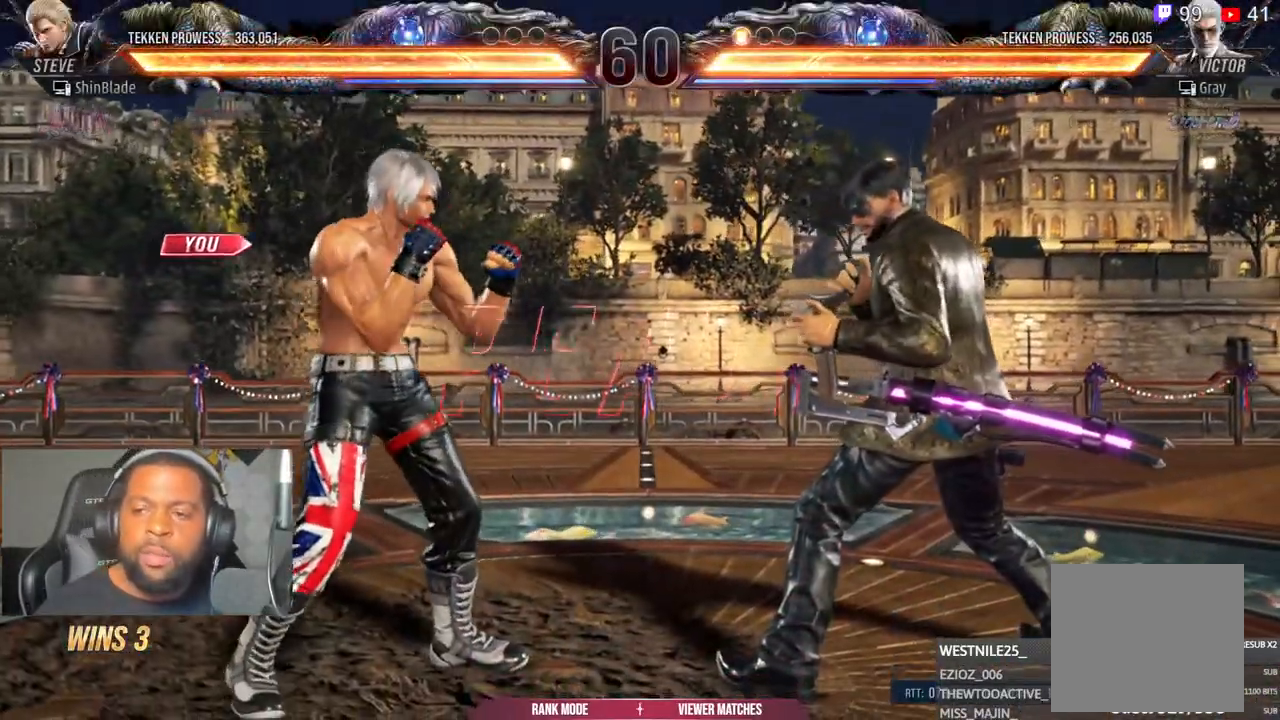
{"buttons": ["DPAD_UP", "DPAD_RIGHT"], "left_stick": "center", "events": [[50, "DPAD_RIGHT", "down"], [100, "DPAD_RIGHT", "up"], [233, "DPAD_RIGHT", "down"], [283, "DPAD_UP", "up"], [317, "DPAD_DOWN", "down"], [383, "DPAD_DOWN", "up"], [417, "DPAD_RIGHT", "up"], [433, "DPAD_UP", "down"], [500, "DPAD_RIGHT", "down"]]}
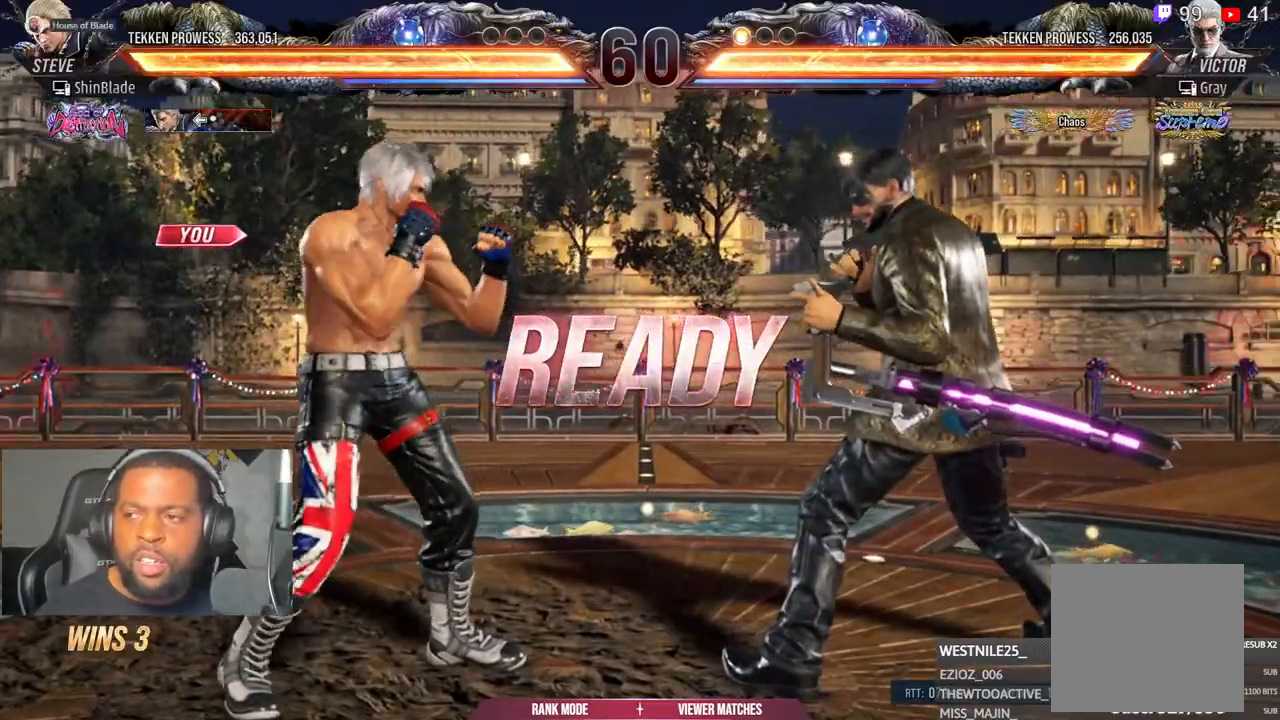
{"buttons": ["CROSS", "CIRCLE", "DPAD_RIGHT"], "left_stick": "center", "events": [[17, "DPAD_UP", "up"], [17, "SQUARE", "down"], [83, "CIRCLE", "down"], [83, "DPAD_RIGHT", "up"], [83, "DPAD_UP", "down"], [117, "TRIANGLE", "down"], [217, "DPAD_RIGHT", "down"], [217, "DPAD_UP", "up"], [233, "CIRCLE", "up"], [250, "TRIANGLE", "up"], [333, "DPAD_DOWN", "down"], [350, "CROSS", "down"], [350, "DPAD_DOWN", "up"], [383, "CIRCLE", "down"], [383, "DPAD_RIGHT", "up"], [383, "DPAD_UP", "down"], [417, "DPAD_RIGHT", "down"], [433, "SQUARE", "up"], [467, "DPAD_UP", "up"]]}
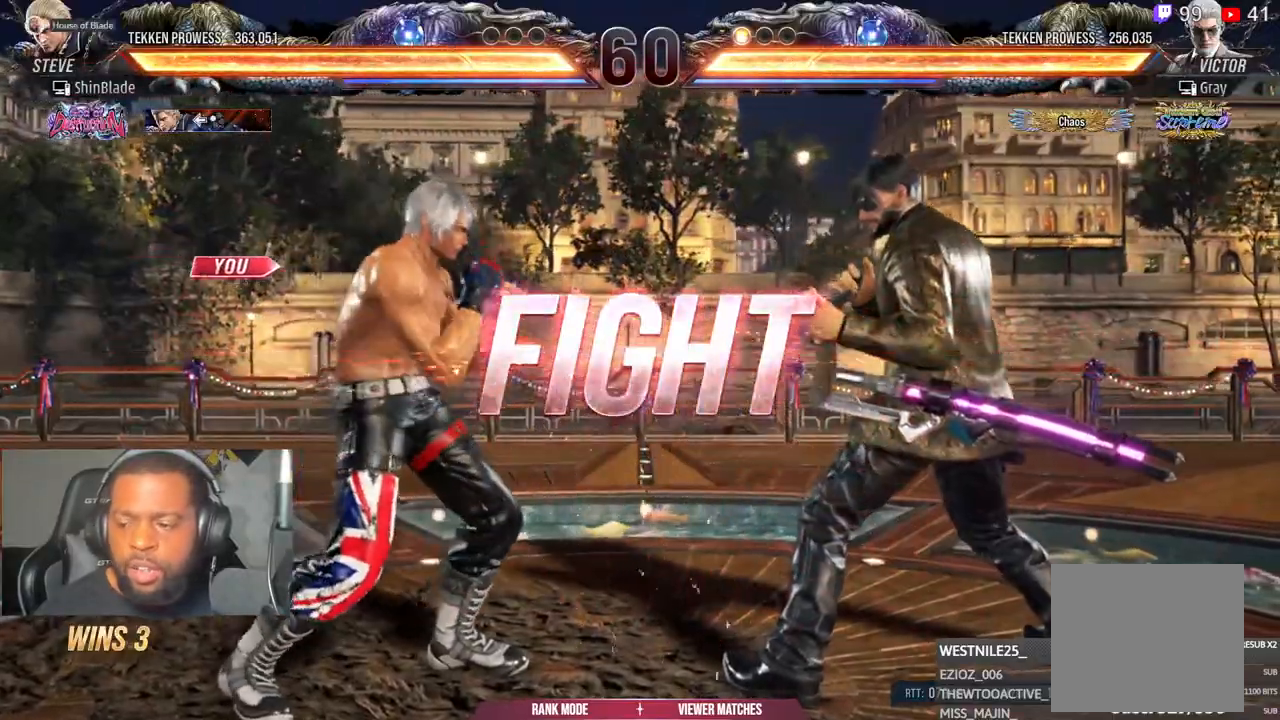
{"buttons": ["CROSS", "SQUARE", "TRIANGLE", "DPAD_RIGHT"], "left_stick": "center", "events": [[50, "CIRCLE", "up"], [50, "CROSS", "up"], [50, "DPAD_RIGHT", "up"], [133, "DPAD_DOWN", "down"], [183, "TRIANGLE", "down"], [350, "DPAD_DOWN", "up"], [350, "DPAD_RIGHT", "down"], [433, "SQUARE", "down"], [500, "CROSS", "down"]]}